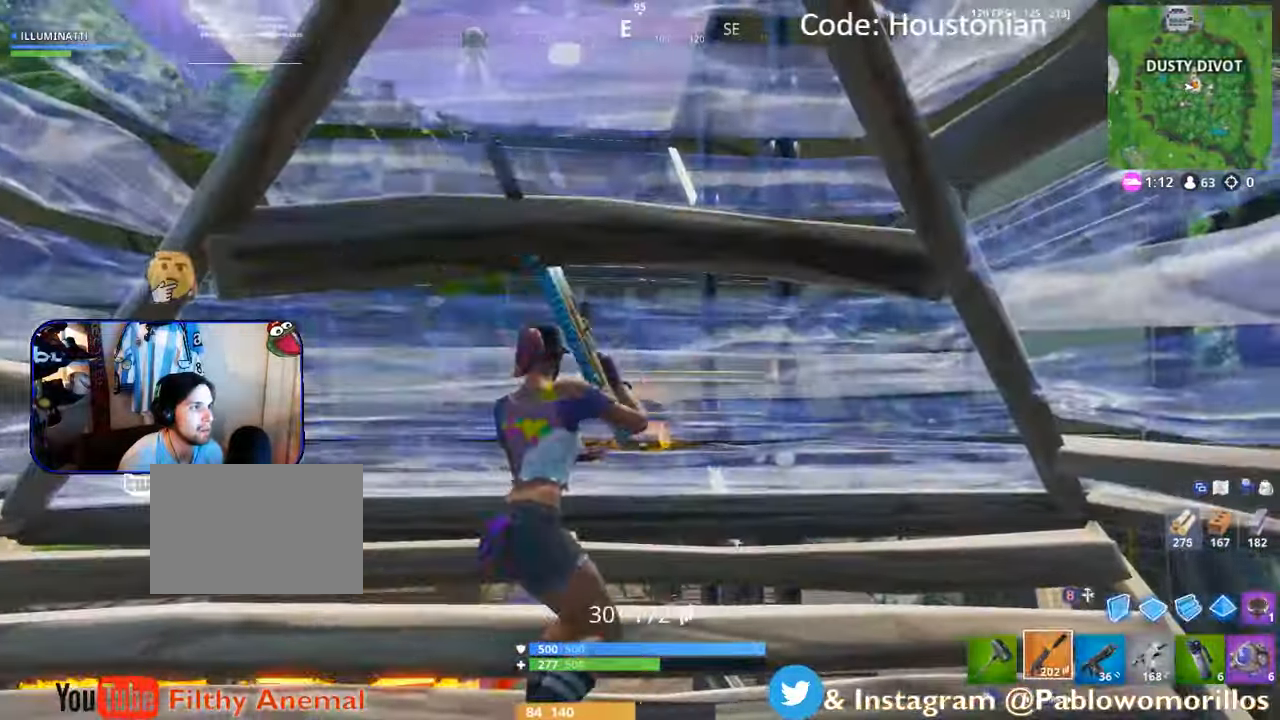
Gameplay with a controller (Xbox layout); each line is a JSON object with the inputs held at the frame after it. "events" lists button and stick changes between this image and that frame as [ms after this image, input, new state], when the widget could be followed in between.
{"buttons": [], "left_stick": "down", "right_stick": "center", "events": [[150, "Y", "down"], [183, "left_stick", "right"], [266, "Y", "up"], [466, "left_stick", "down"]]}
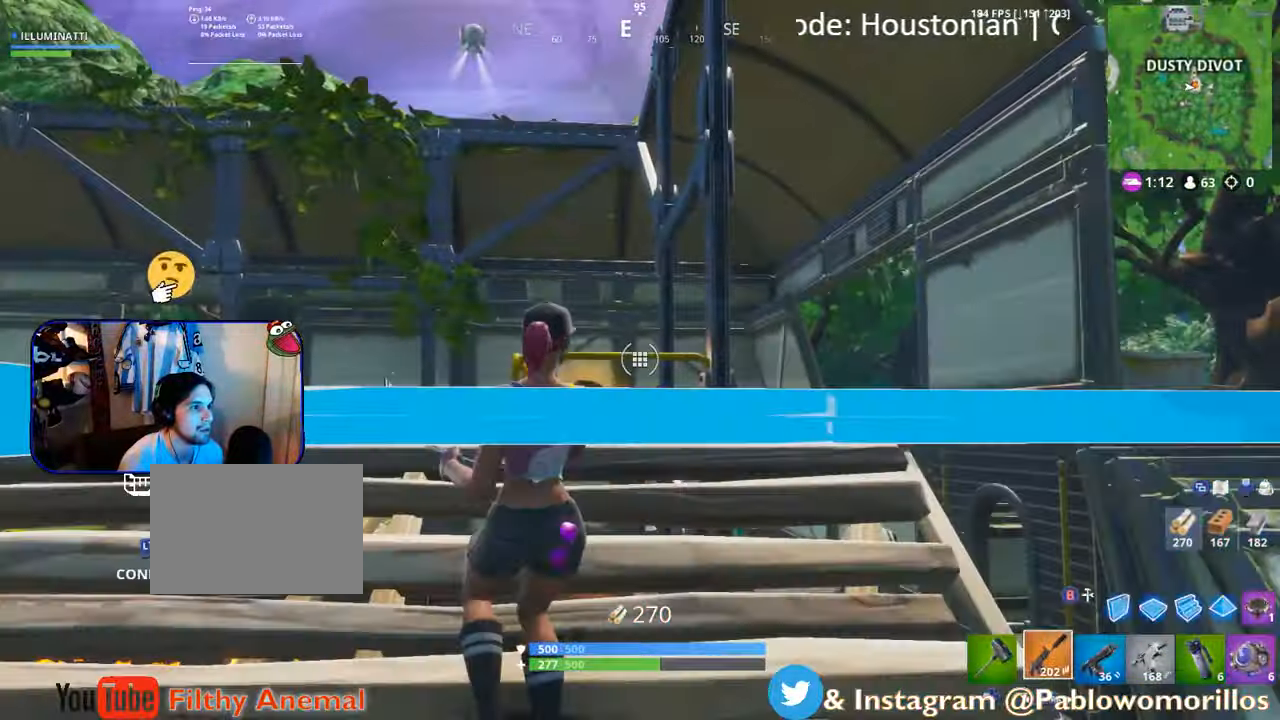
{"buttons": [], "left_stick": "down-left", "right_stick": "center", "events": [[100, "right_stick", "up"], [183, "right_stick", "center"], [450, "left_stick", "down-left"]]}
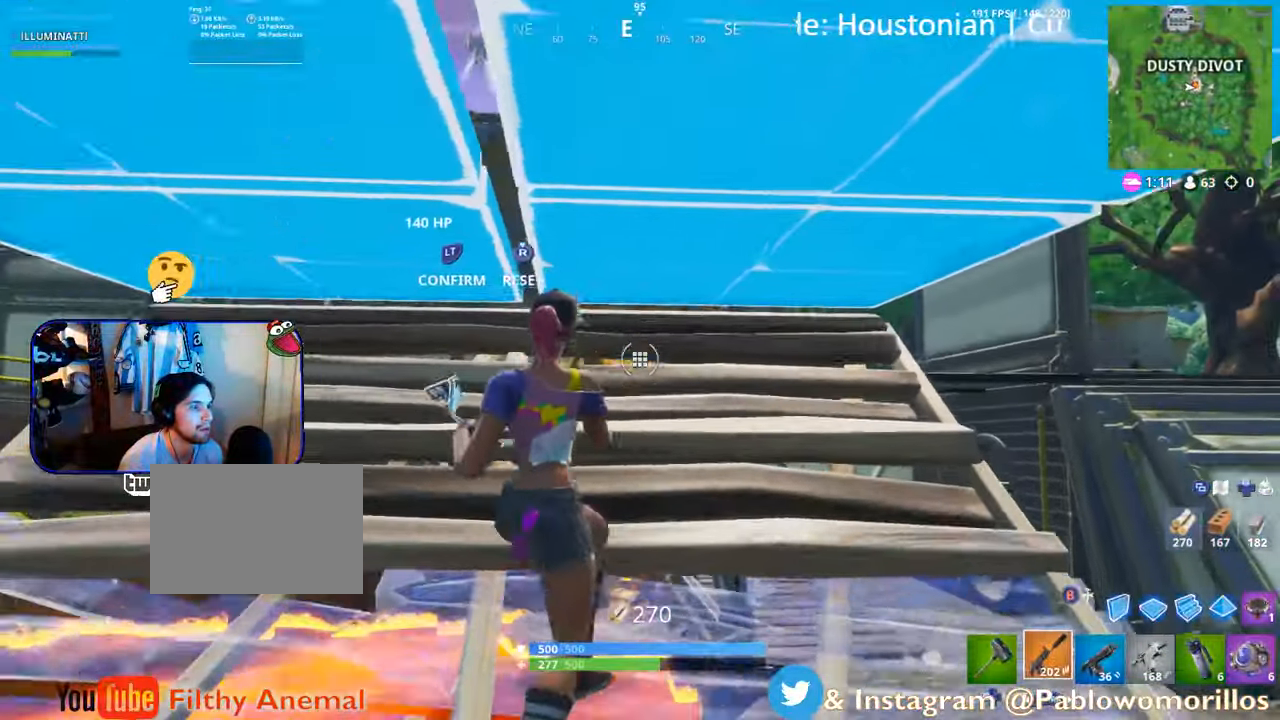
{"buttons": [], "left_stick": "left", "right_stick": "center", "events": [[316, "left_stick", "left"]]}
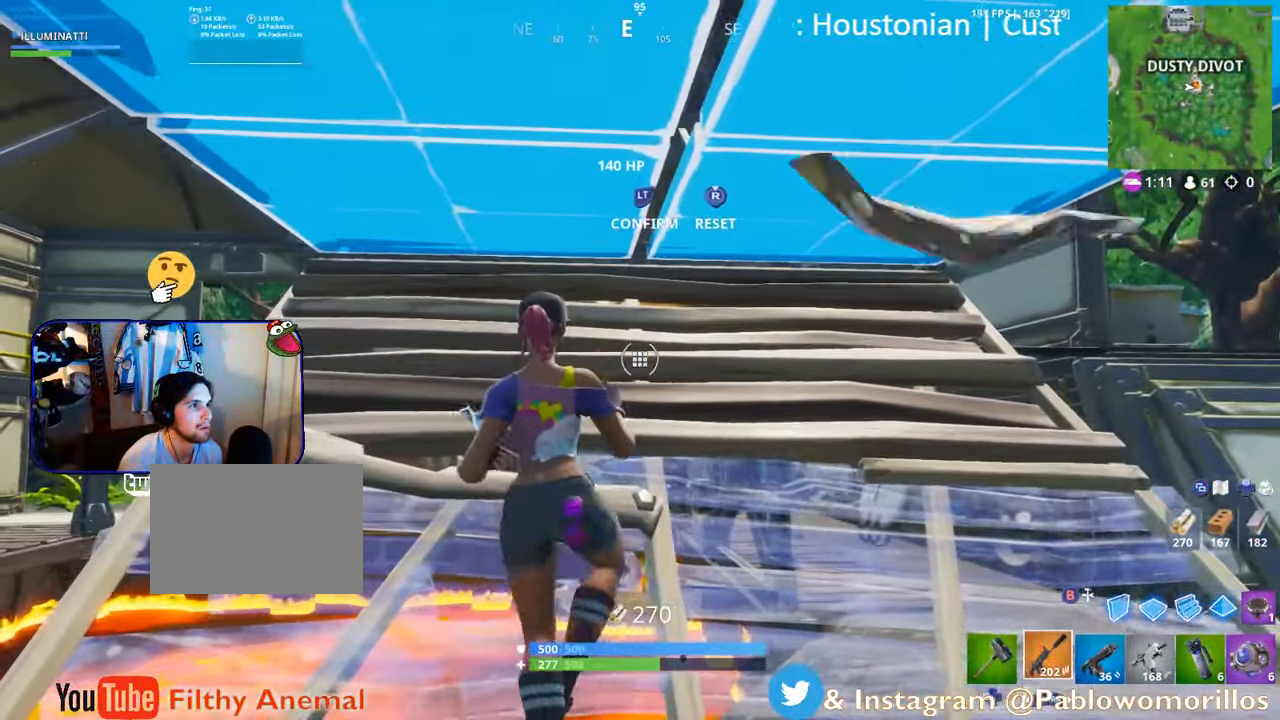
{"buttons": [], "left_stick": "center", "right_stick": "center", "events": [[33, "left_stick", "center"], [100, "B", "down"], [166, "B", "up"], [166, "left_stick", "up-left"], [250, "B", "down"], [300, "left_stick", "center"], [366, "B", "up"]]}
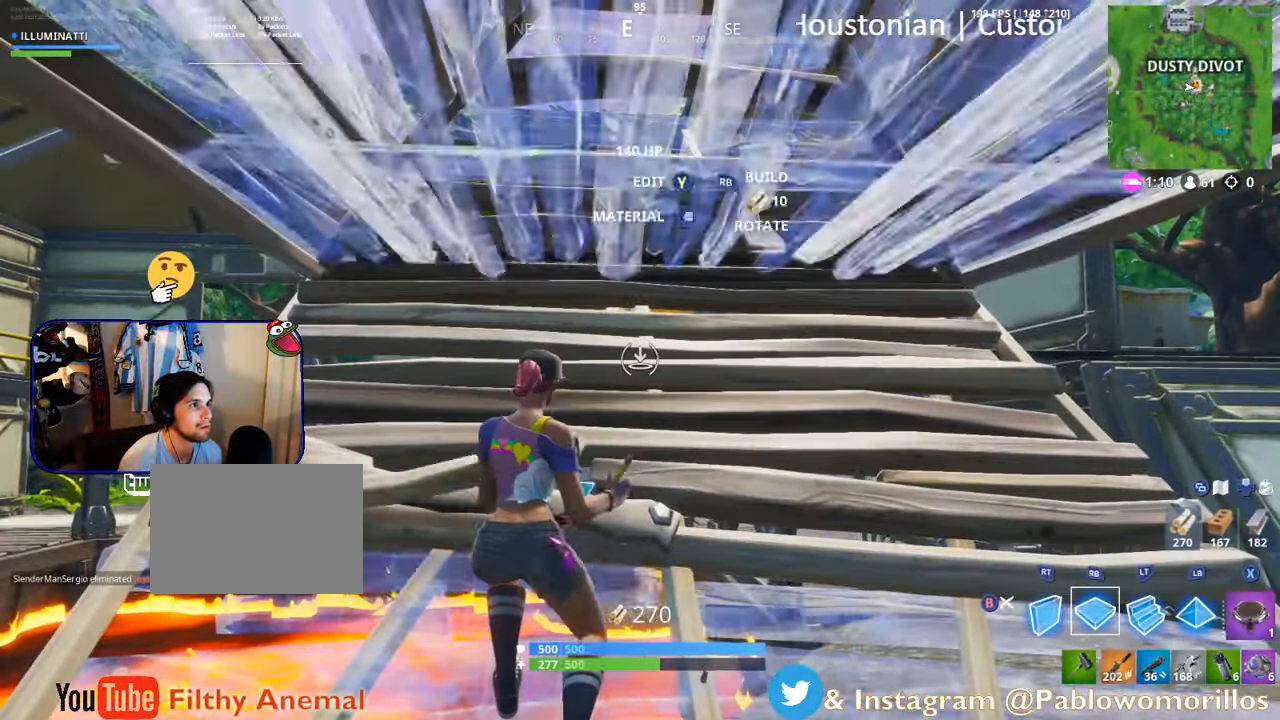
{"buttons": [], "left_stick": "right", "right_stick": "center", "events": [[16, "R1", "down"], [133, "R1", "up"], [283, "left_stick", "right"], [316, "B", "down"], [416, "B", "up"]]}
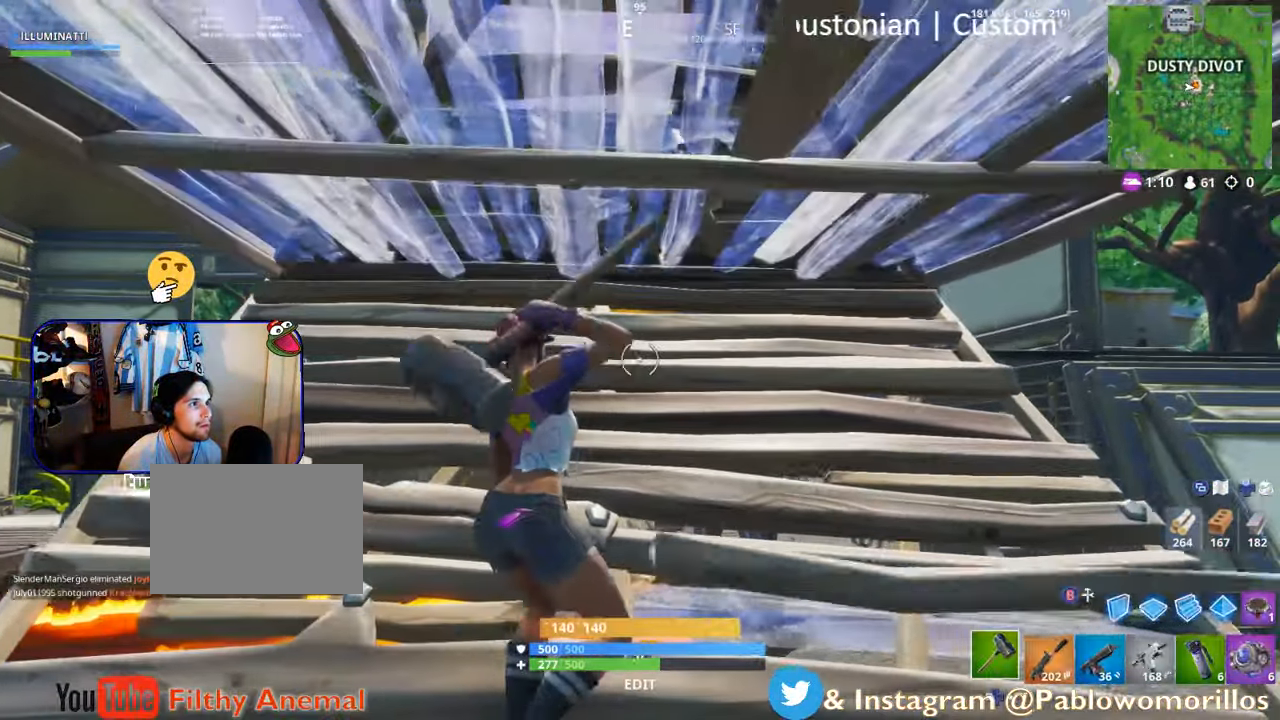
{"buttons": ["R2"], "left_stick": "right", "right_stick": "center", "events": [[50, "right_stick", "up"], [216, "right_stick", "center"], [266, "Y", "down"], [283, "left_stick", "center"], [366, "Y", "up"], [416, "R2", "down"], [483, "left_stick", "right"]]}
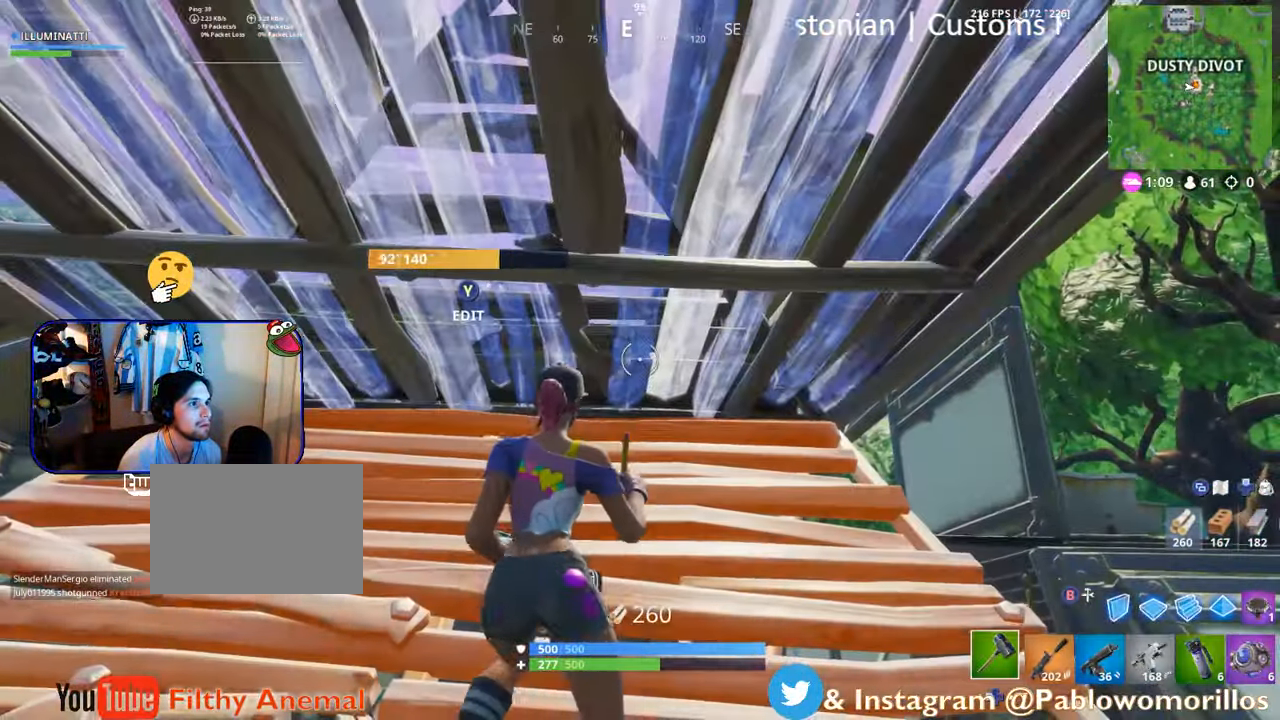
{"buttons": [], "left_stick": "center", "right_stick": "center", "events": [[16, "L2", "down"], [16, "R2", "up"], [16, "left_stick", "up-right"], [116, "L2", "up"], [300, "Y", "down"], [400, "Y", "up"], [433, "left_stick", "center"]]}
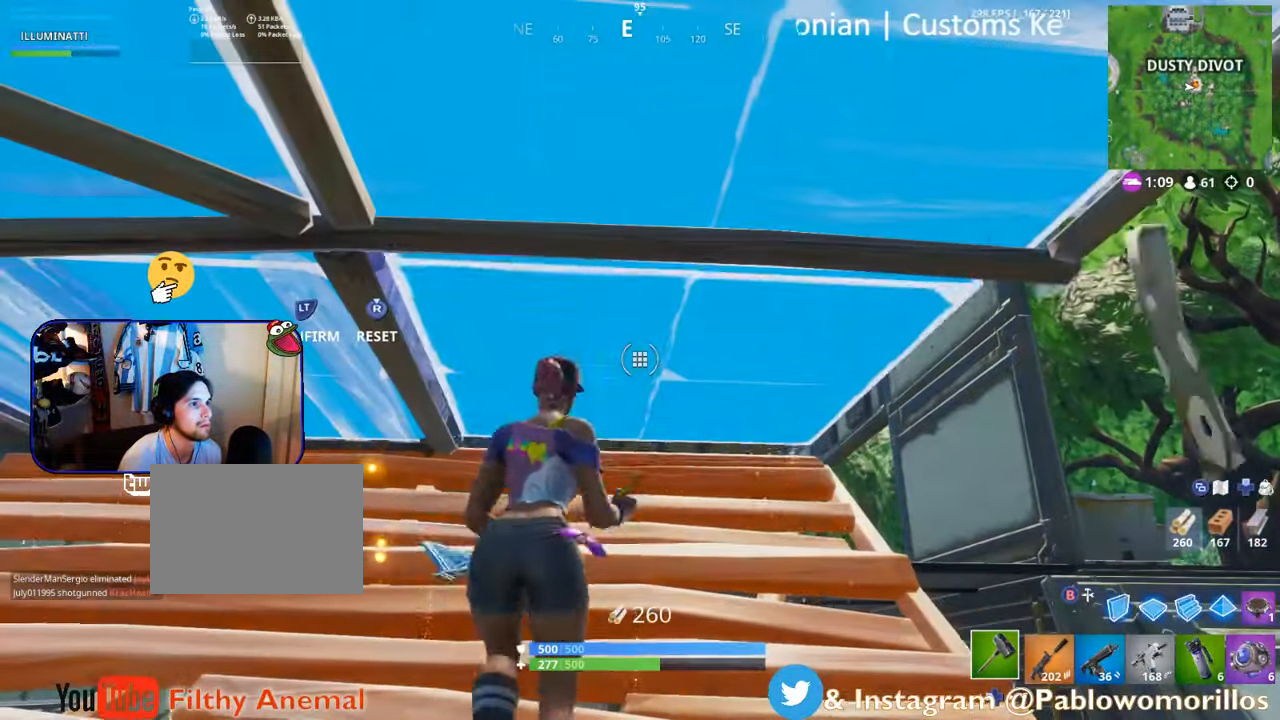
{"buttons": [], "left_stick": "up-right", "right_stick": "center", "events": [[33, "R2", "down"], [150, "L2", "down"], [150, "R2", "up"], [233, "L2", "up"], [266, "left_stick", "up-right"], [300, "right_stick", "down"], [433, "right_stick", "center"]]}
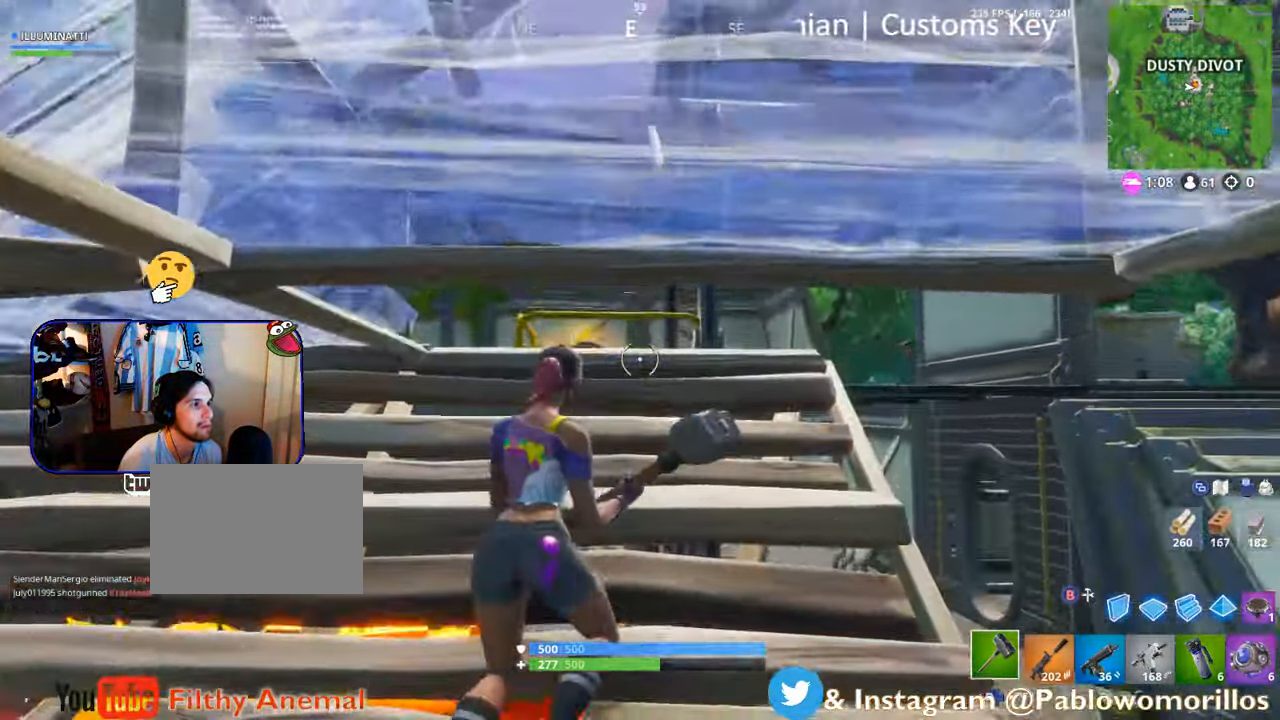
{"buttons": [], "left_stick": "up", "right_stick": "center", "events": [[33, "right_stick", "down"], [300, "right_stick", "center"], [350, "left_stick", "up"]]}
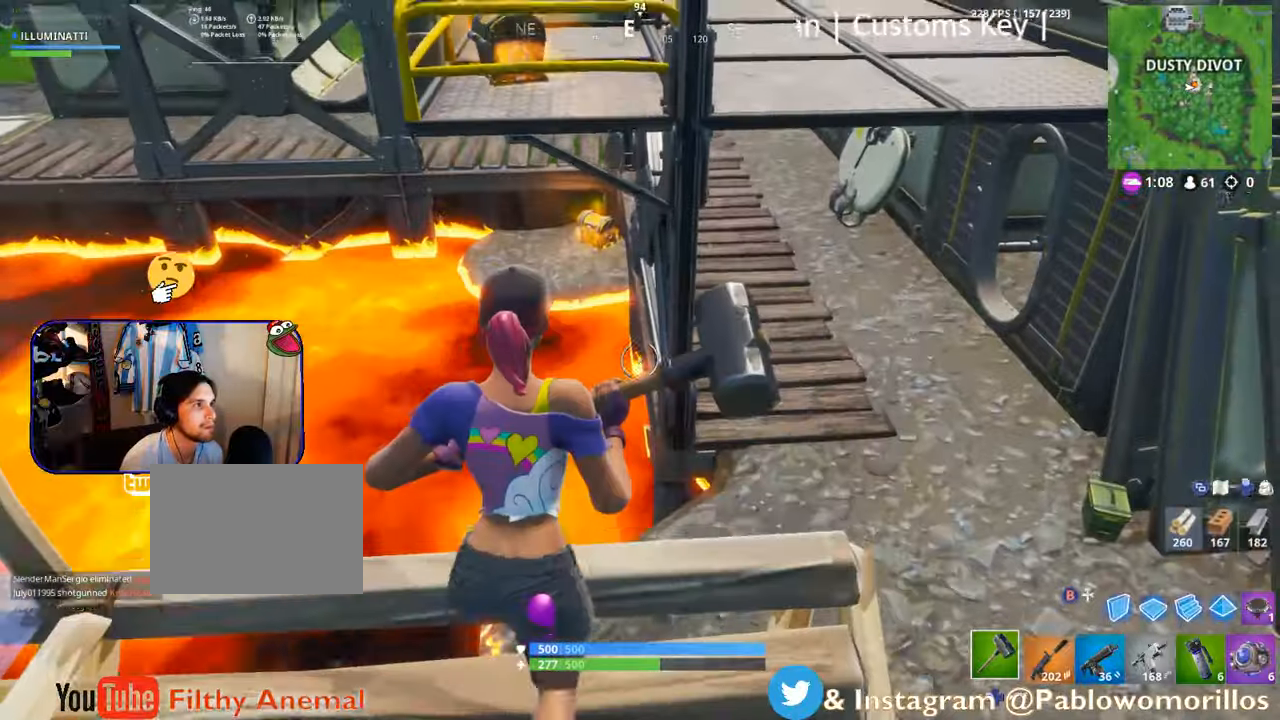
{"buttons": [], "left_stick": "right", "right_stick": "center", "events": [[17, "left_stick", "center"], [133, "right_stick", "down-left"], [217, "right_stick", "center"], [450, "left_stick", "right"]]}
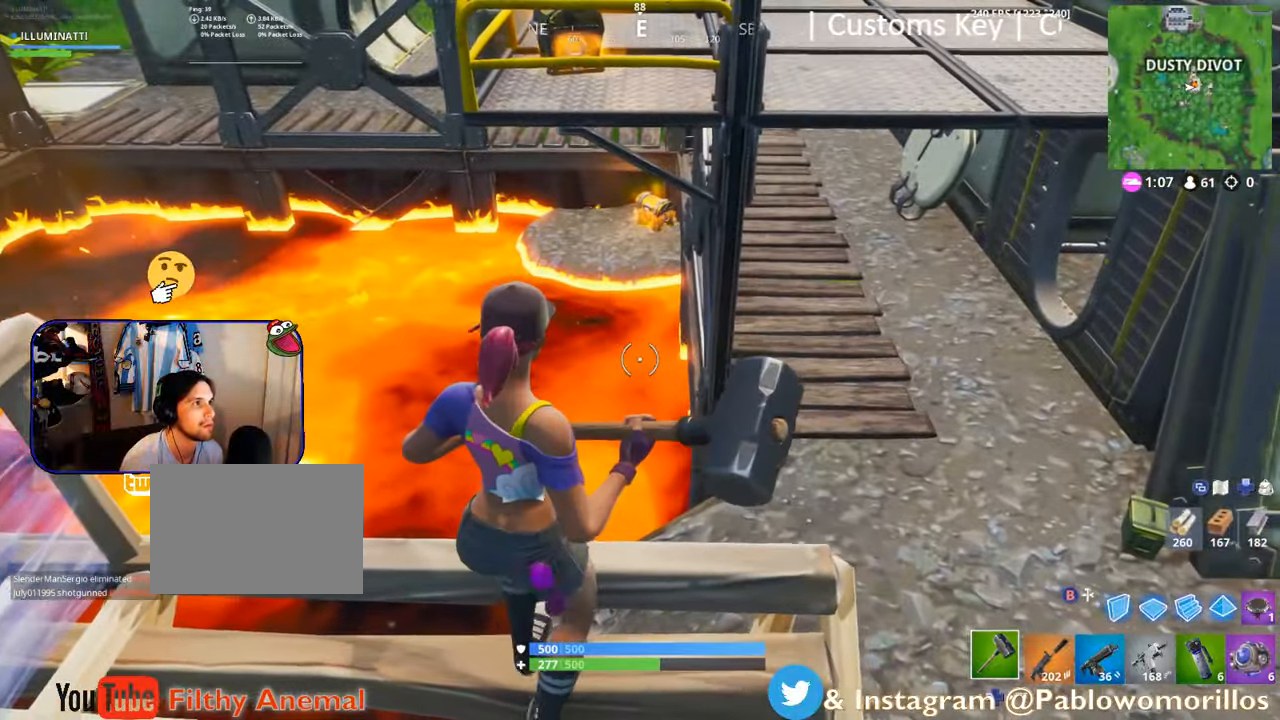
{"buttons": [], "left_stick": "center", "right_stick": "center", "events": [[200, "left_stick", "center"], [200, "right_stick", "left"], [283, "right_stick", "center"], [400, "B", "down"], [450, "B", "up"]]}
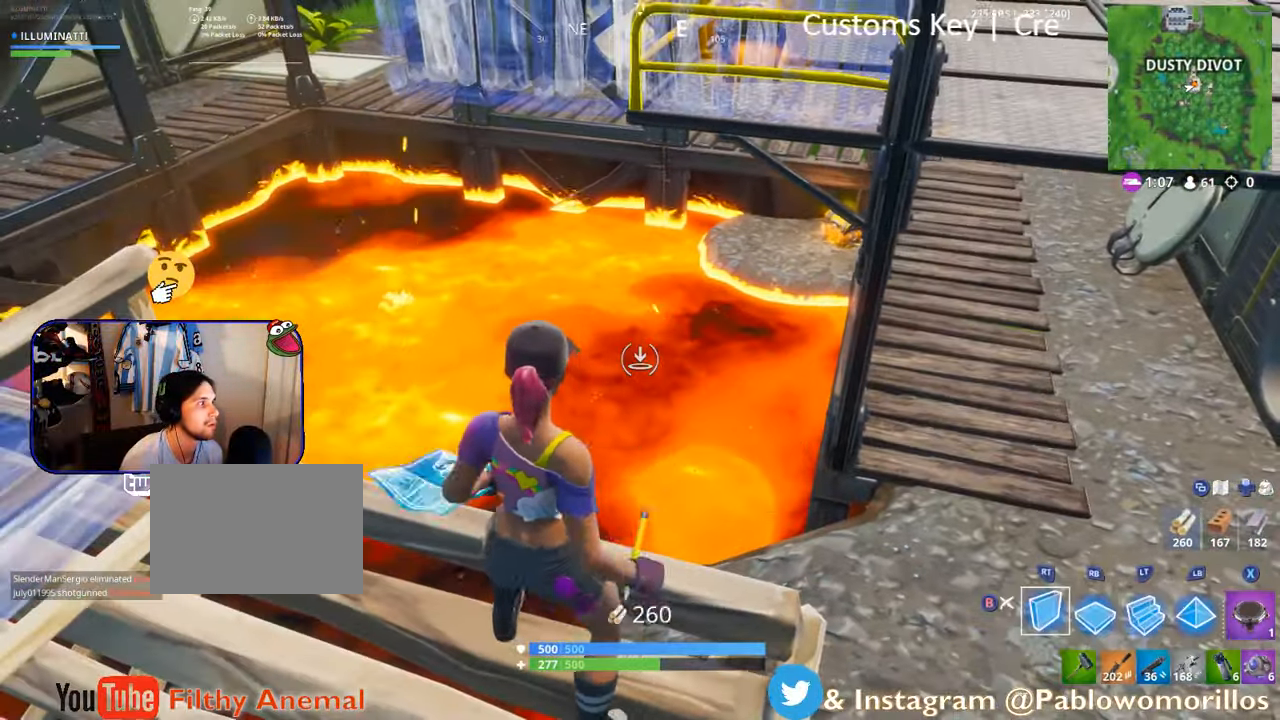
{"buttons": [], "left_stick": "down", "right_stick": "center", "events": [[100, "A", "down"], [233, "A", "up"], [383, "left_stick", "down"]]}
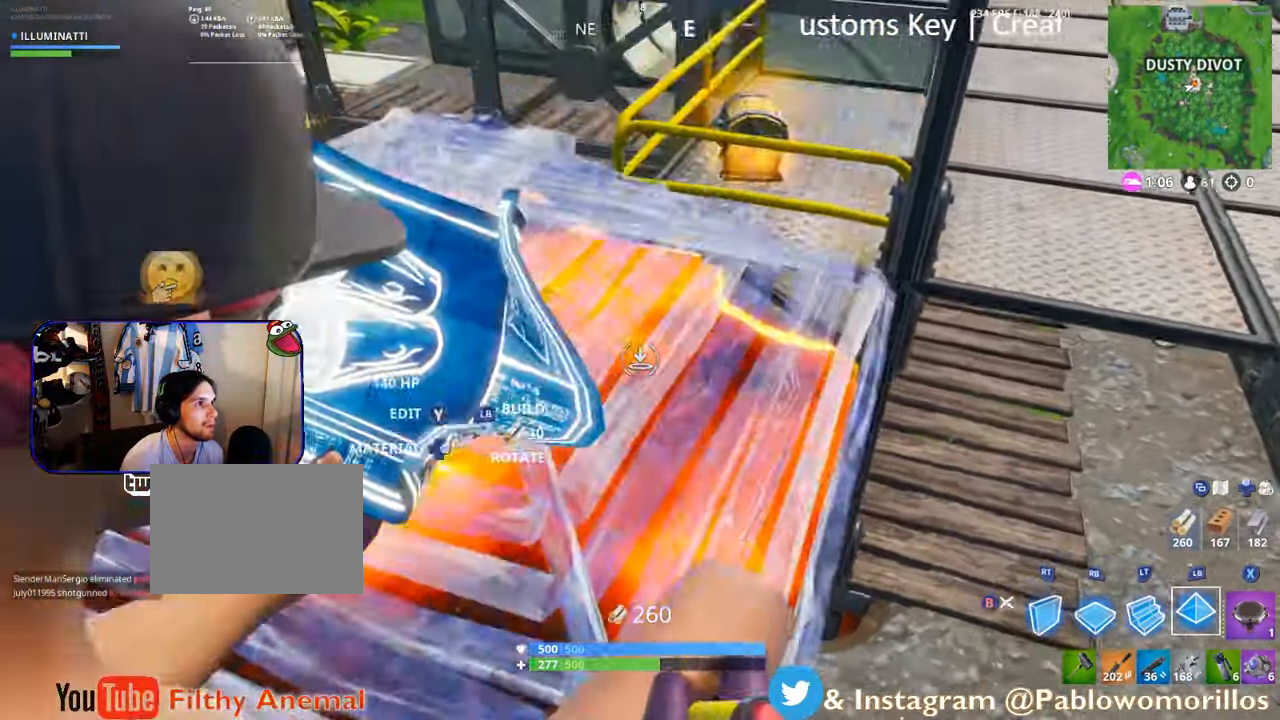
{"buttons": [], "left_stick": "left", "right_stick": "center", "events": [[117, "left_stick", "left"], [233, "right_stick", "up-left"], [283, "right_stick", "center"], [367, "B", "down"], [433, "B", "up"]]}
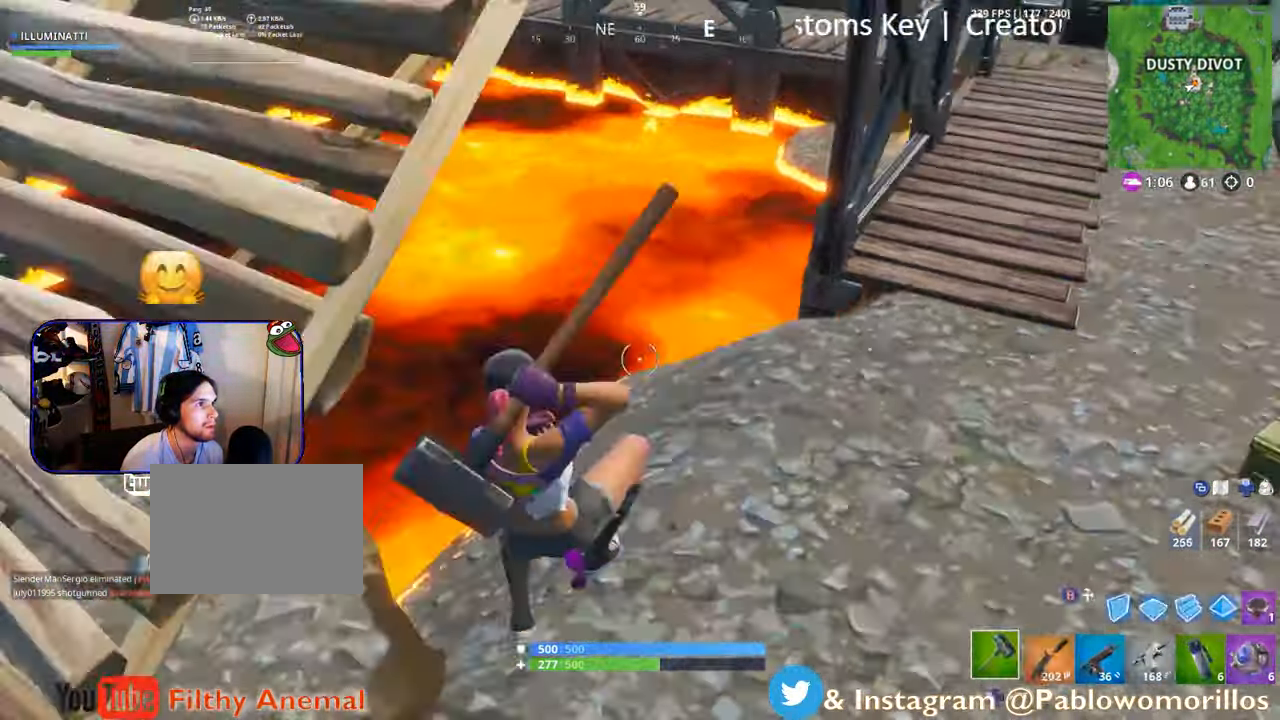
{"buttons": [], "left_stick": "left", "right_stick": "up-left", "events": [[217, "left_stick", "right"], [367, "left_stick", "down-left"], [367, "right_stick", "left"], [433, "right_stick", "up-left"], [450, "left_stick", "left"]]}
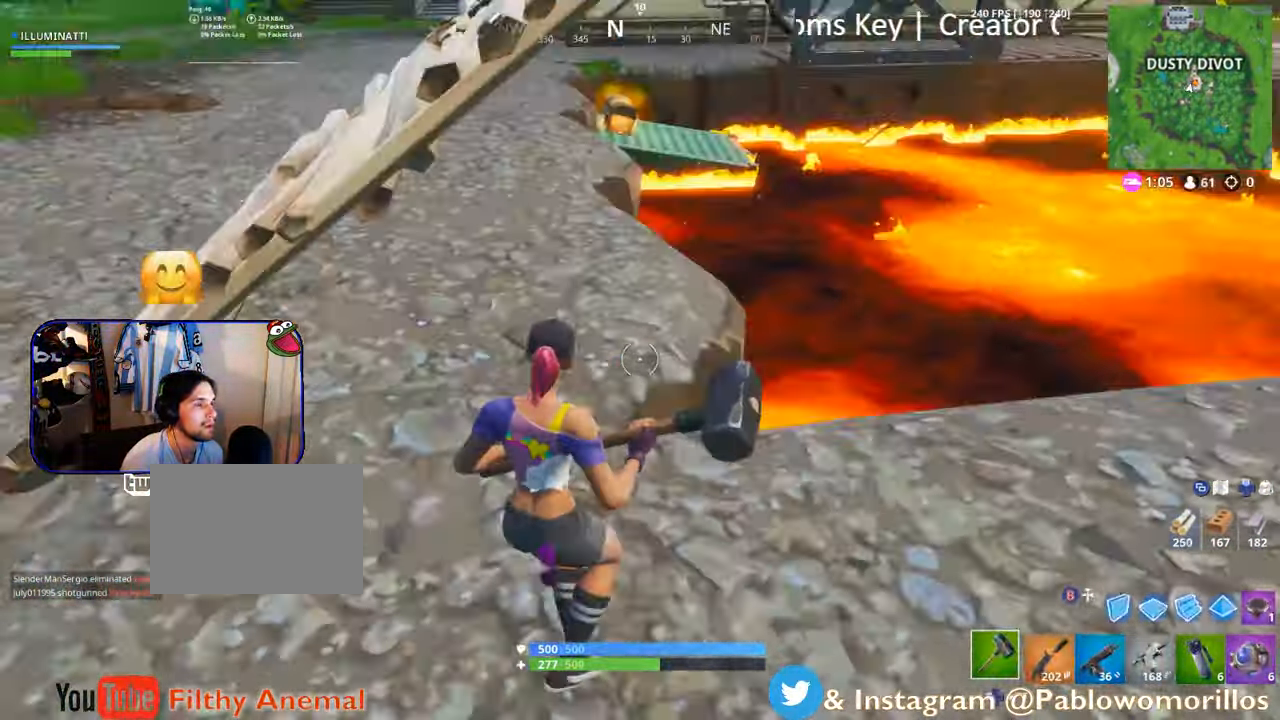
{"buttons": [], "left_stick": "up-right", "right_stick": "up-right", "events": [[67, "left_stick", "up-left"], [100, "right_stick", "center"], [233, "A", "down"], [300, "A", "up"], [333, "left_stick", "up"], [433, "left_stick", "up-right"], [433, "right_stick", "up-right"]]}
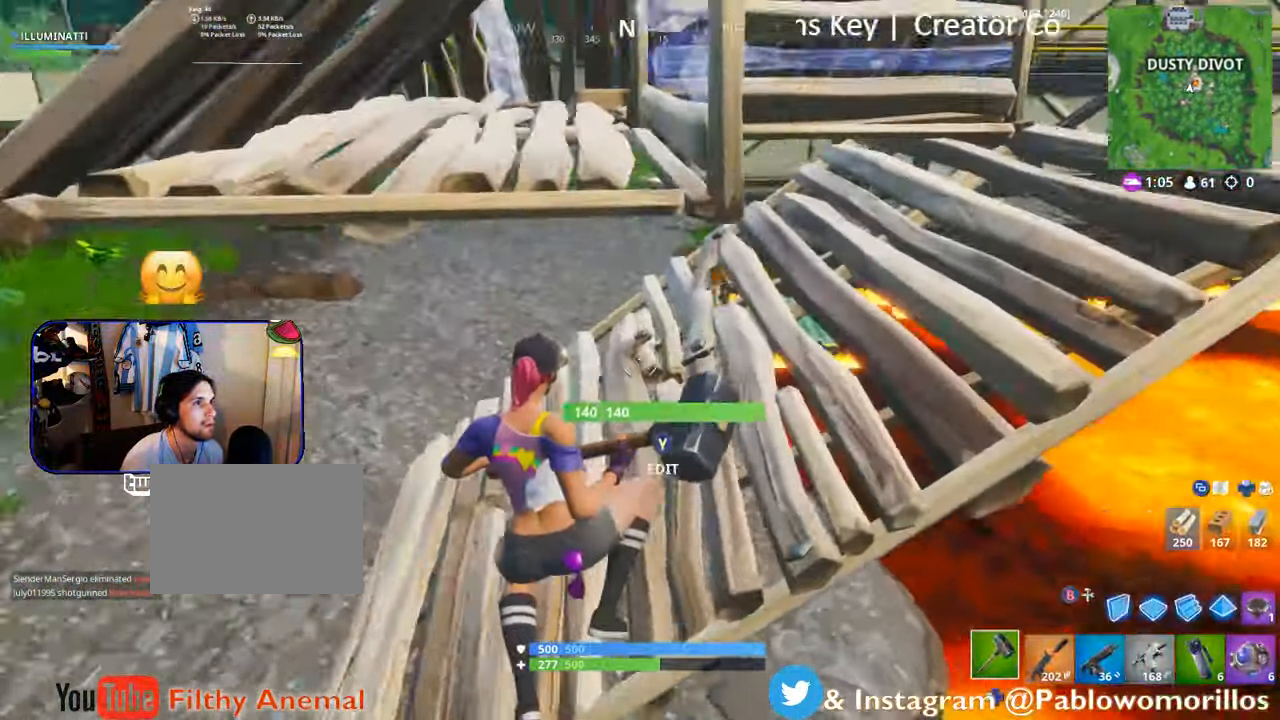
{"buttons": ["B"], "left_stick": "up-right", "right_stick": "center"}
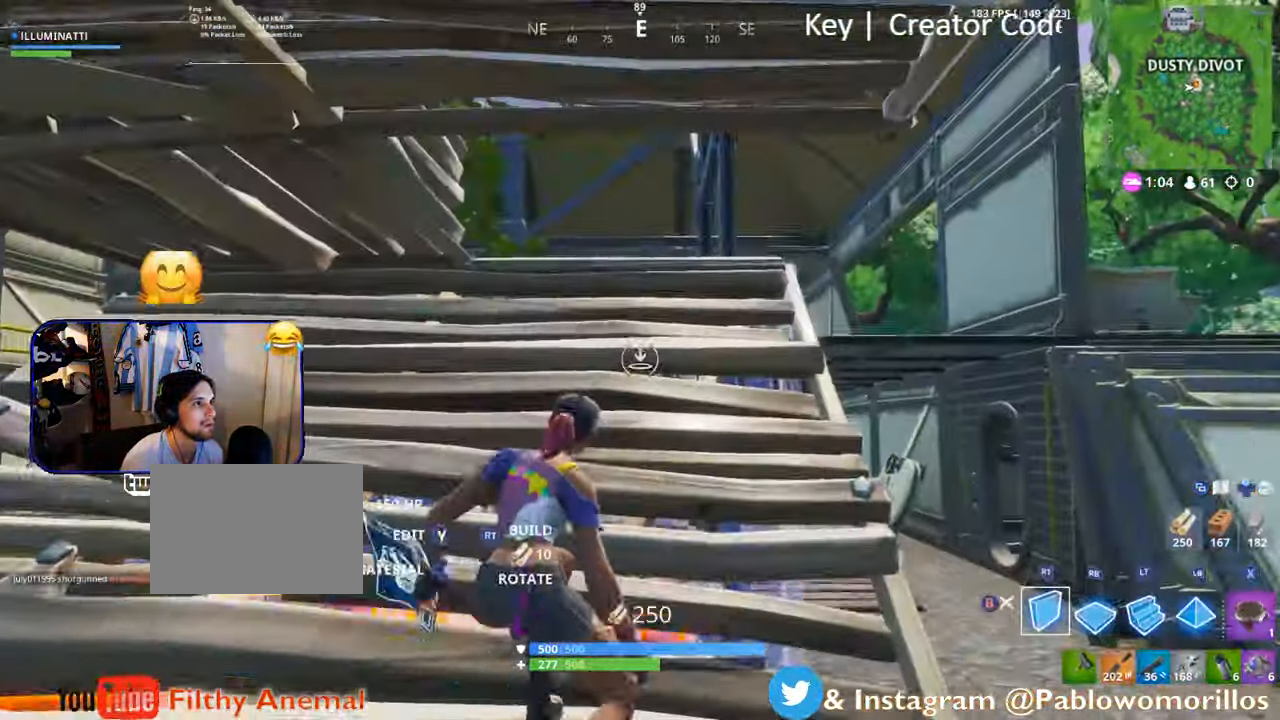
{"buttons": [], "left_stick": "up-right", "right_stick": "down-left", "events": [[17, "B", "up"], [267, "right_stick", "left"], [367, "right_stick", "down-left"]]}
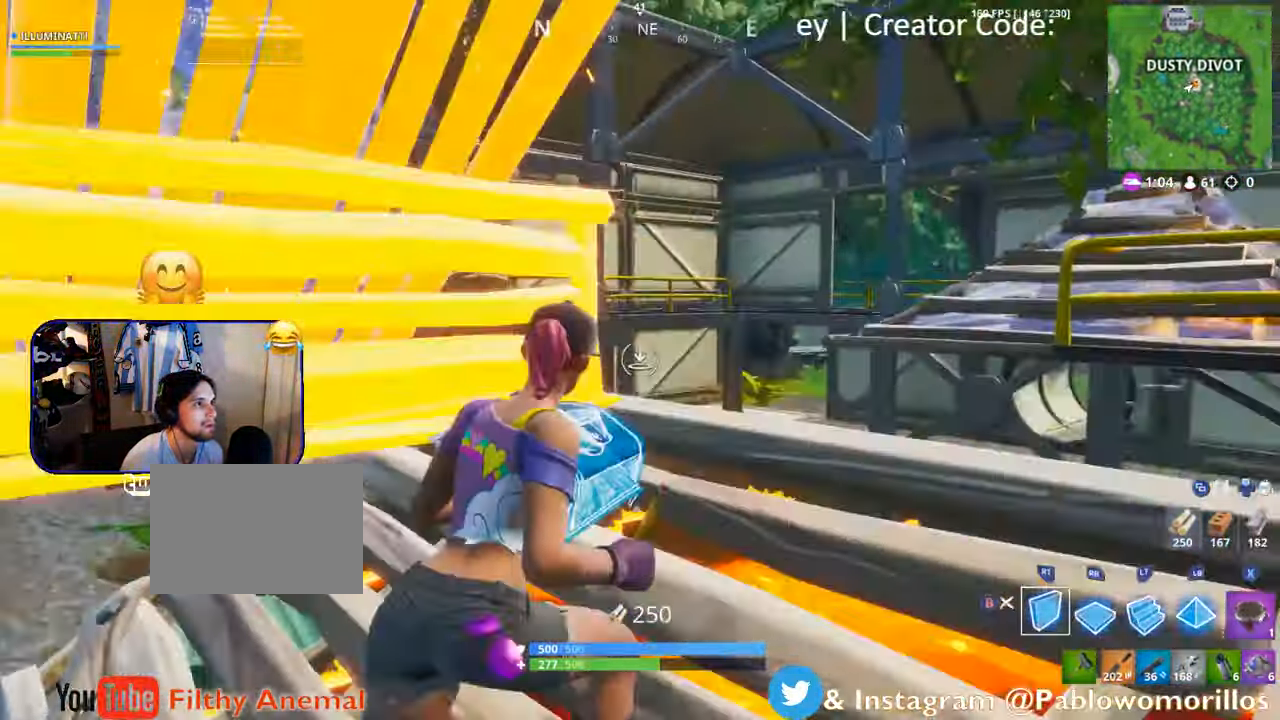
{"buttons": [], "left_stick": "right", "right_stick": "center", "events": [[50, "right_stick", "center"], [133, "right_stick", "down"], [217, "left_stick", "right"], [333, "right_stick", "center"]]}
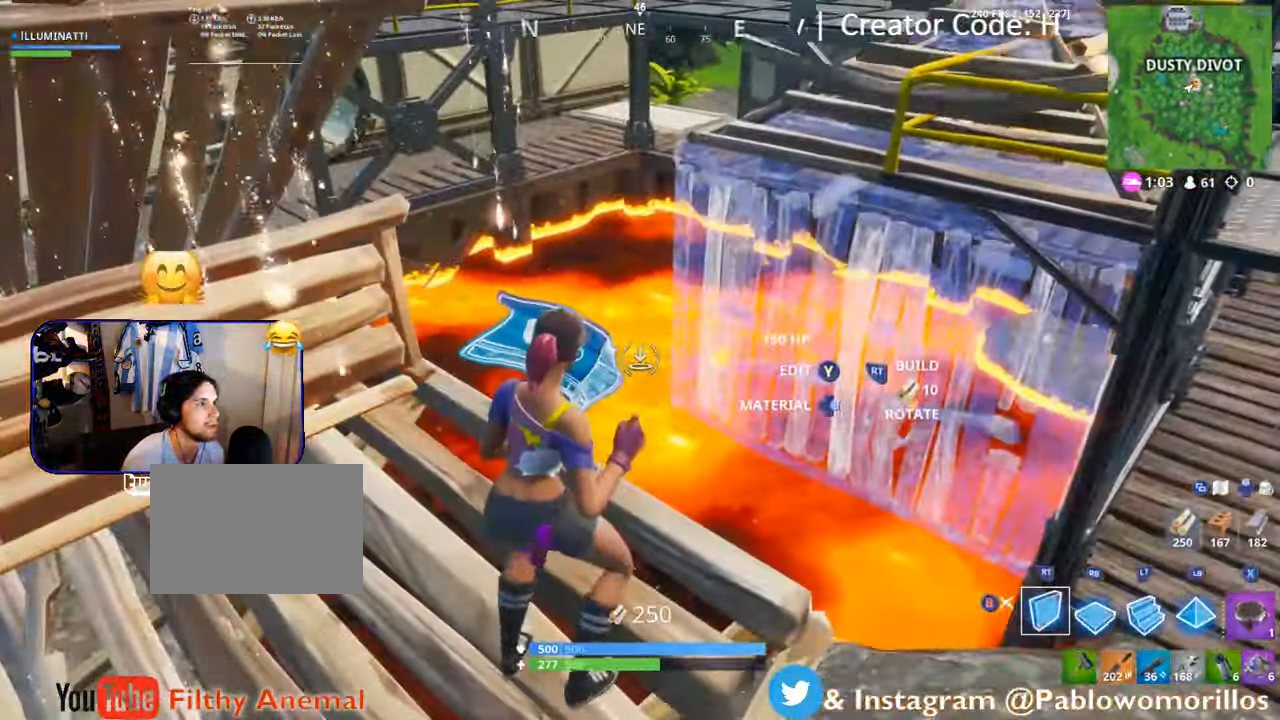
{"buttons": [], "left_stick": "left", "right_stick": "center", "events": [[67, "left_stick", "center"], [167, "A", "down"], [217, "L1", "down"], [217, "left_stick", "right"], [267, "A", "up"], [283, "L1", "up"], [333, "left_stick", "center"], [417, "left_stick", "left"]]}
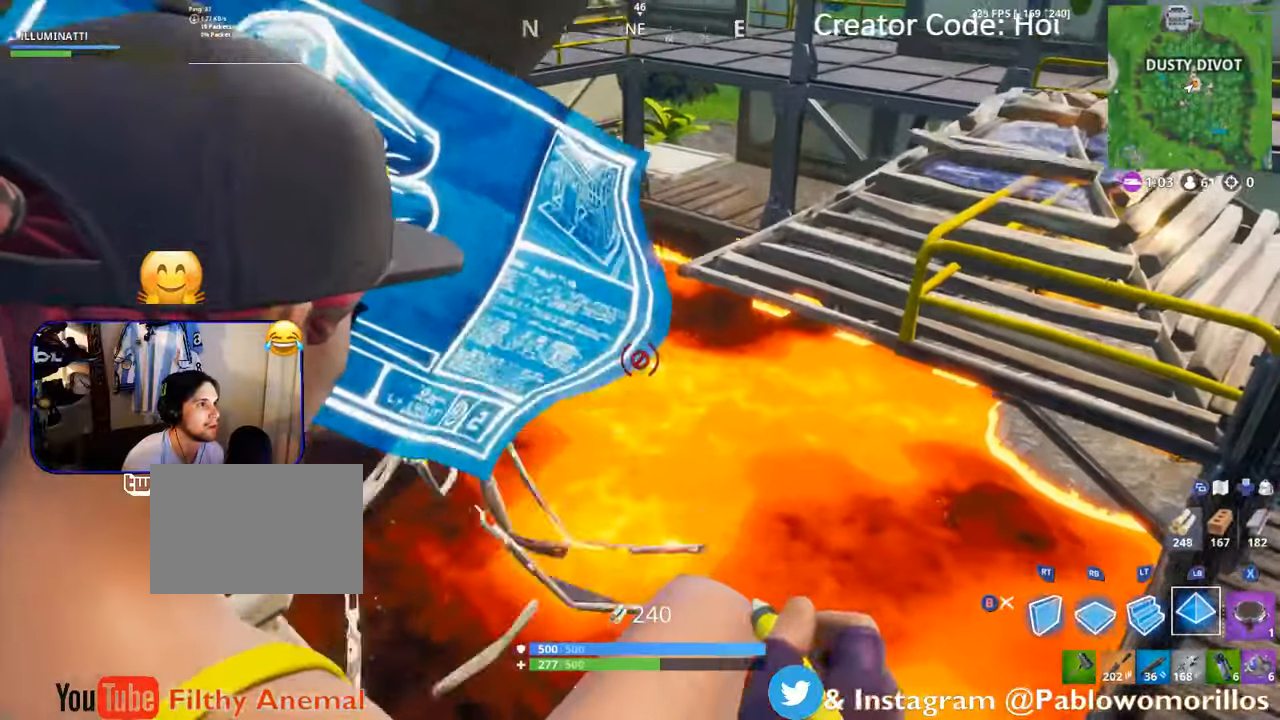
{"buttons": [], "left_stick": "left", "right_stick": "center", "events": [[200, "right_stick", "up-right"], [317, "right_stick", "center"]]}
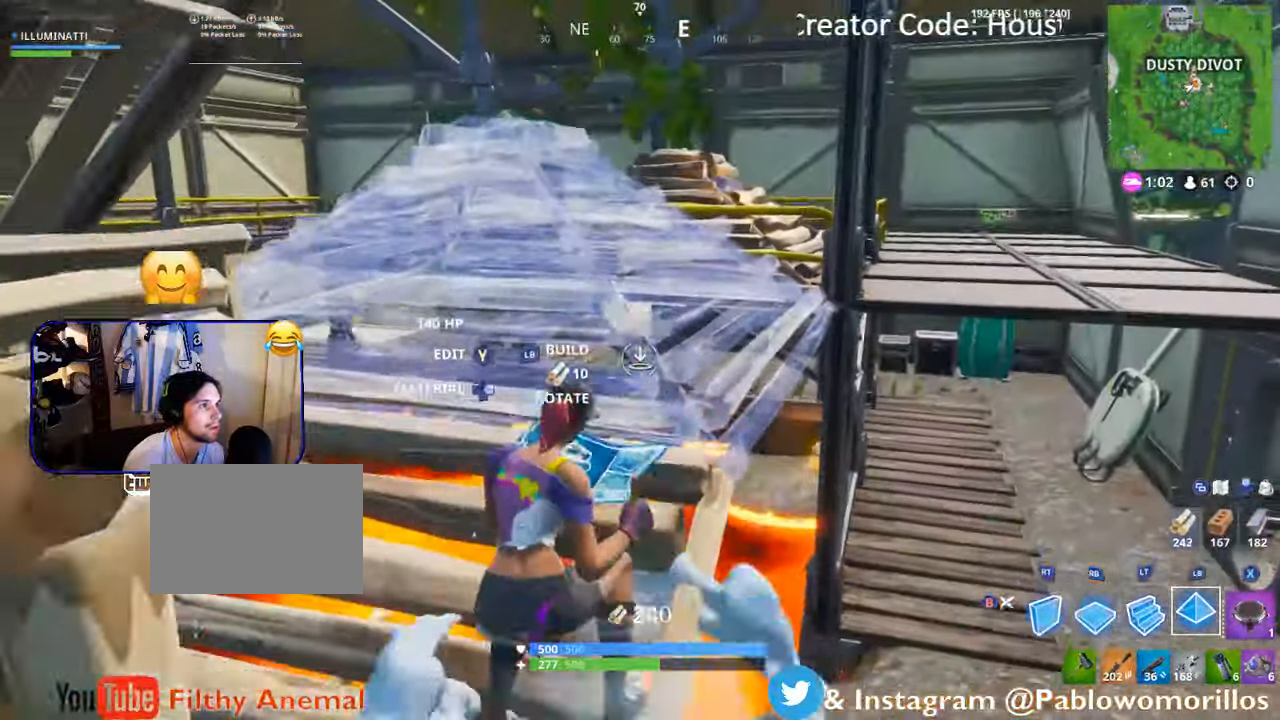
{"buttons": ["A"], "left_stick": "center", "right_stick": "center", "events": [[134, "left_stick", "center"], [434, "A", "down"]]}
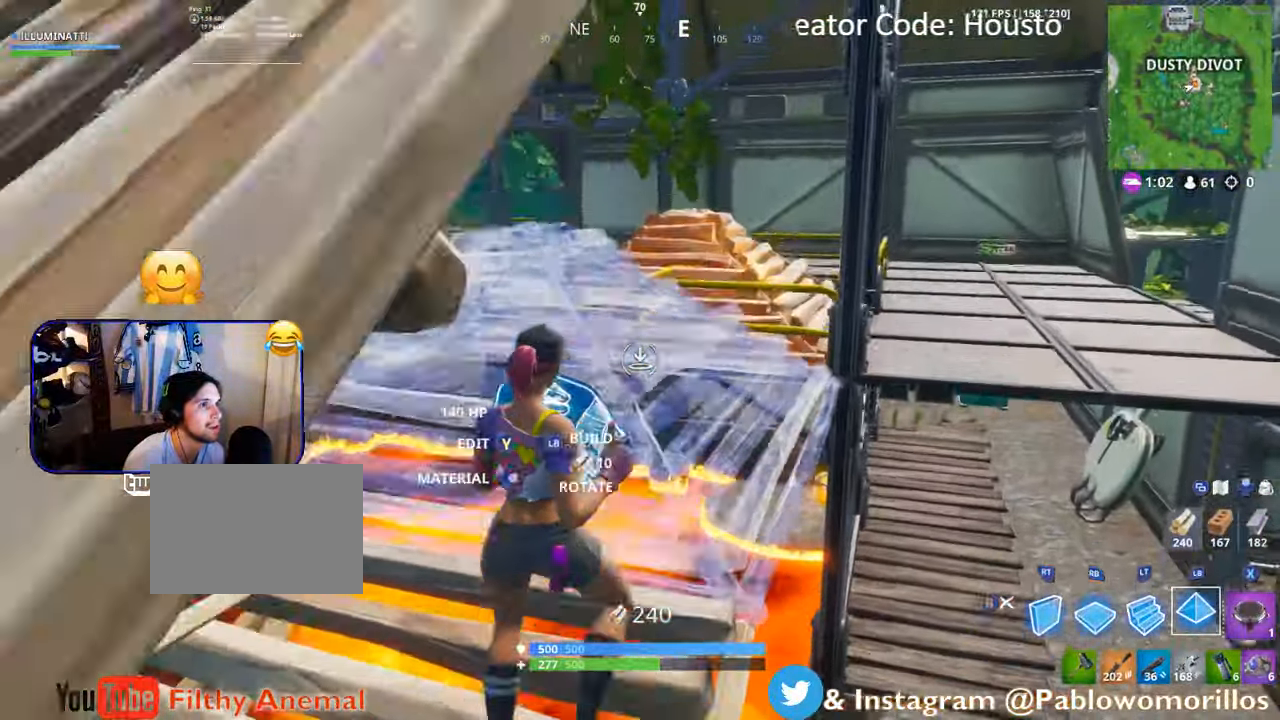
{"buttons": [], "left_stick": "up-right", "right_stick": "center"}
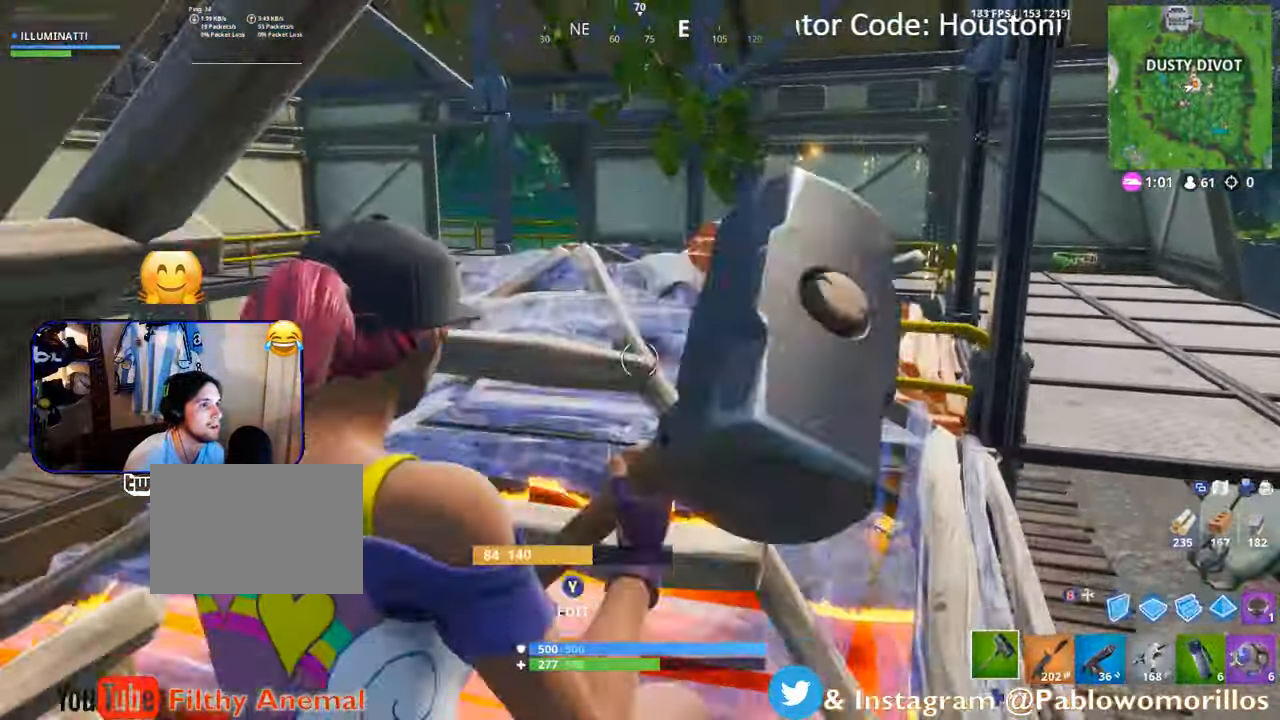
{"buttons": [], "left_stick": "up-right", "right_stick": "down", "events": [[317, "right_stick", "down"]]}
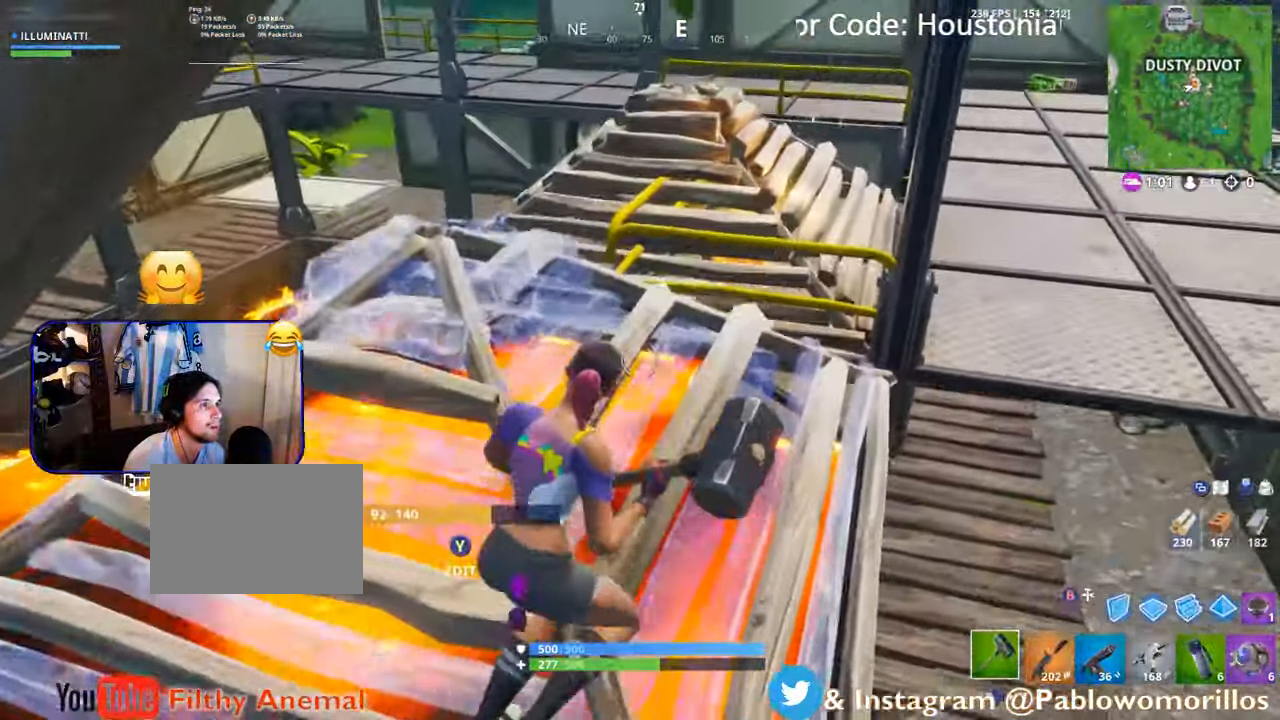
{"buttons": ["Y"], "left_stick": "up", "right_stick": "center", "events": [[34, "right_stick", "center"], [67, "left_stick", "up"], [484, "Y", "down"]]}
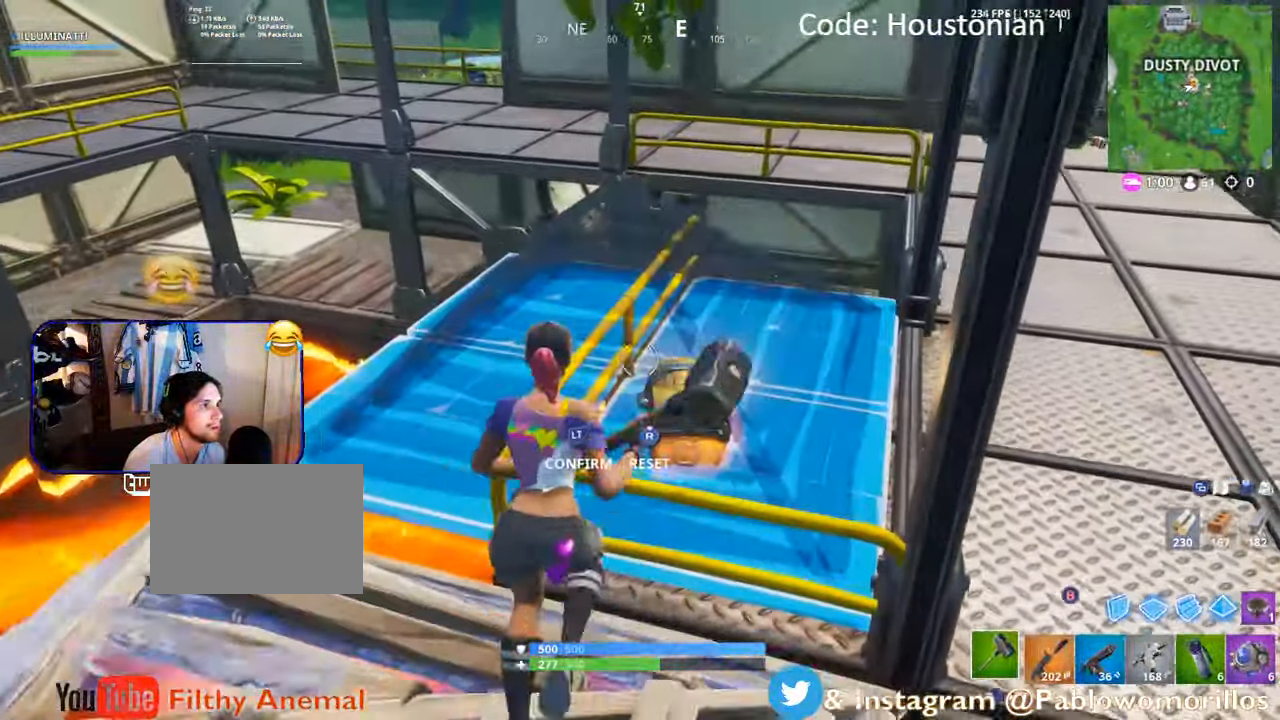
{"buttons": [], "left_stick": "up-right", "right_stick": "down-right", "events": [[100, "left_stick", "up-right"], [200, "Y", "up"], [200, "left_stick", "center"], [350, "left_stick", "up-left"], [450, "left_stick", "up-right"], [484, "right_stick", "down-right"]]}
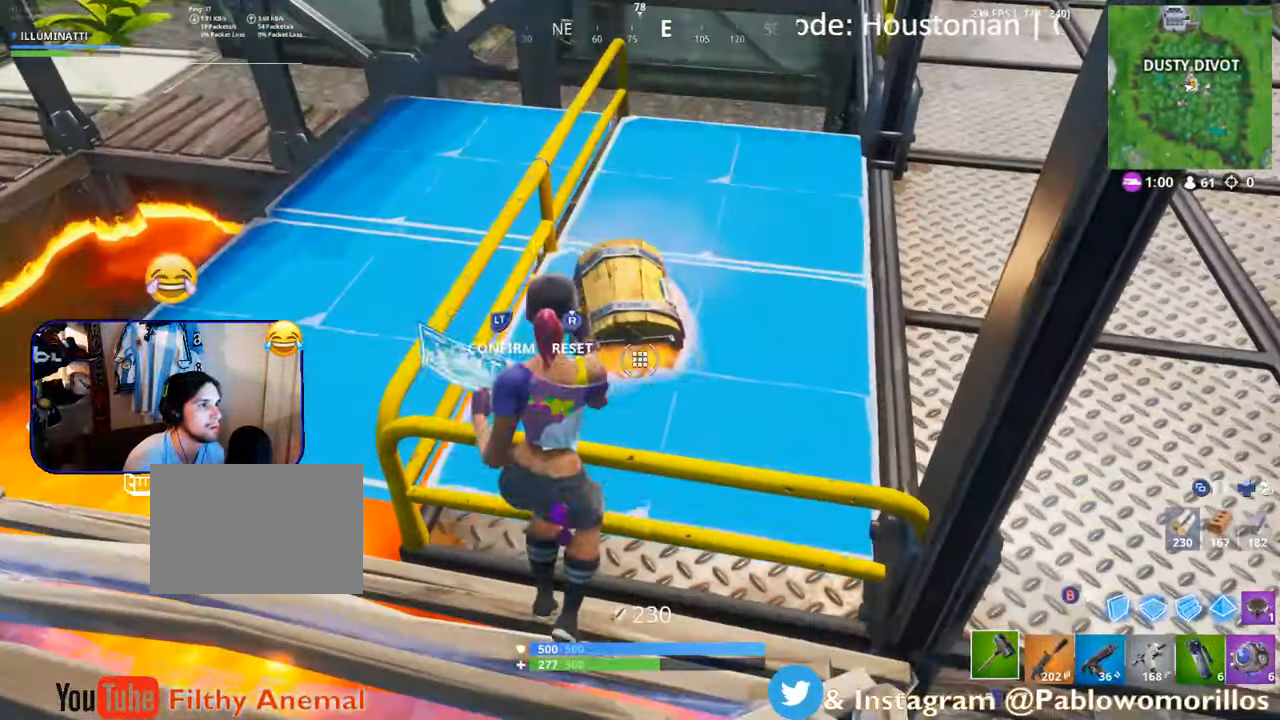
{"buttons": [], "left_stick": "center", "right_stick": "center", "events": [[17, "left_stick", "center"], [34, "right_stick", "center"], [250, "L2", "down"], [367, "L2", "up"]]}
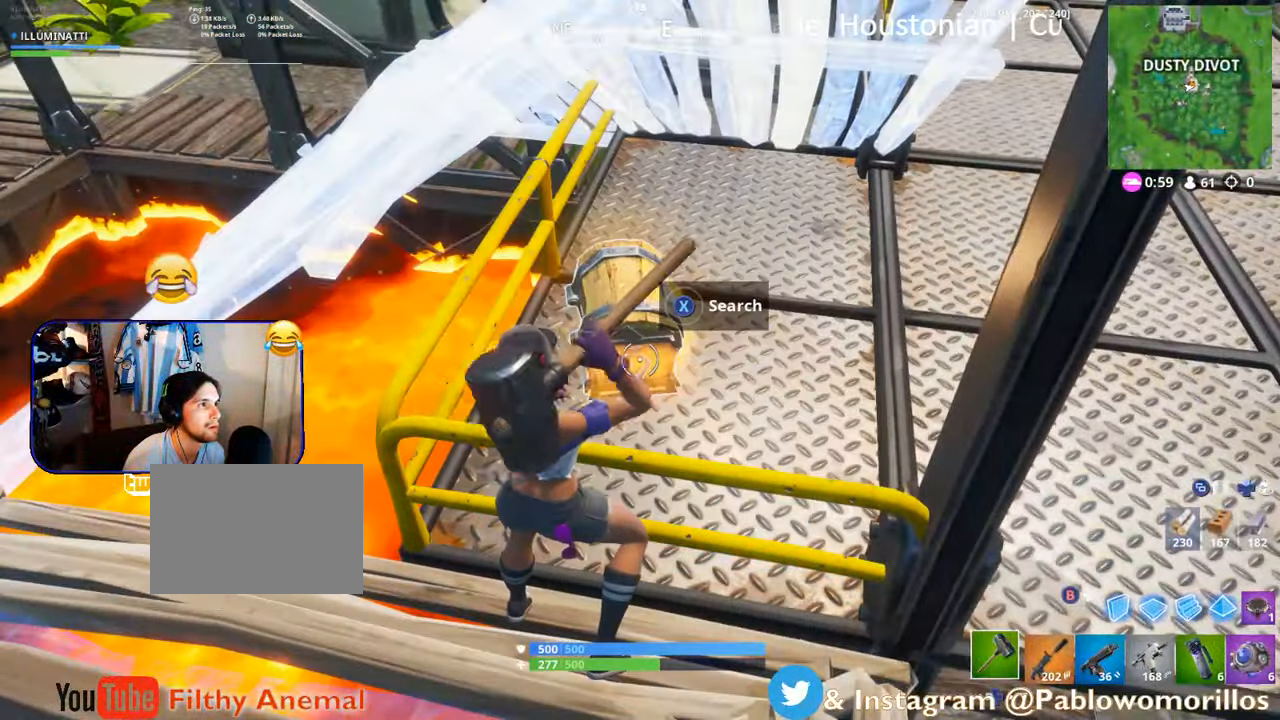
{"buttons": [], "left_stick": "center", "right_stick": "center", "events": [[134, "A", "down"], [200, "A", "up"], [267, "left_stick", "up-right"], [400, "left_stick", "center"]]}
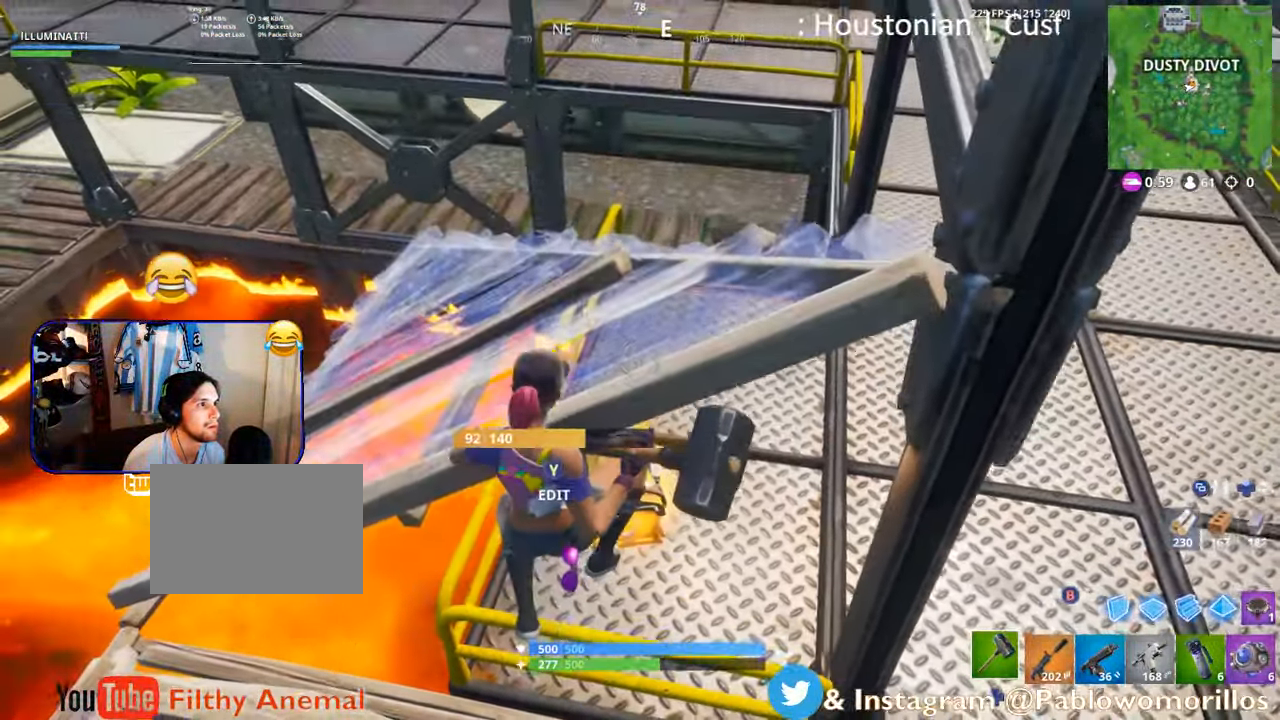
{"buttons": ["X"], "left_stick": "up", "right_stick": "center", "events": [[200, "left_stick", "up"], [200, "right_stick", "up"], [317, "right_stick", "center"], [484, "X", "down"]]}
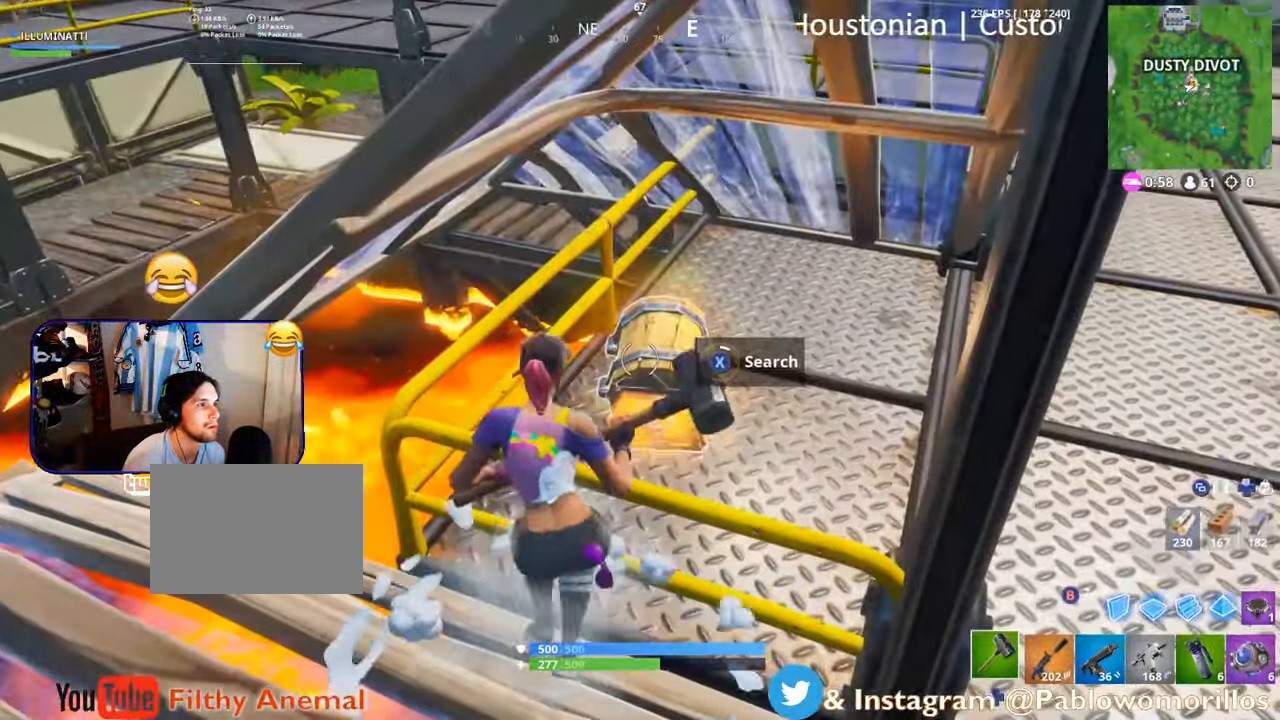
{"buttons": ["X"], "left_stick": "center", "right_stick": "center", "events": [[84, "left_stick", "center"]]}